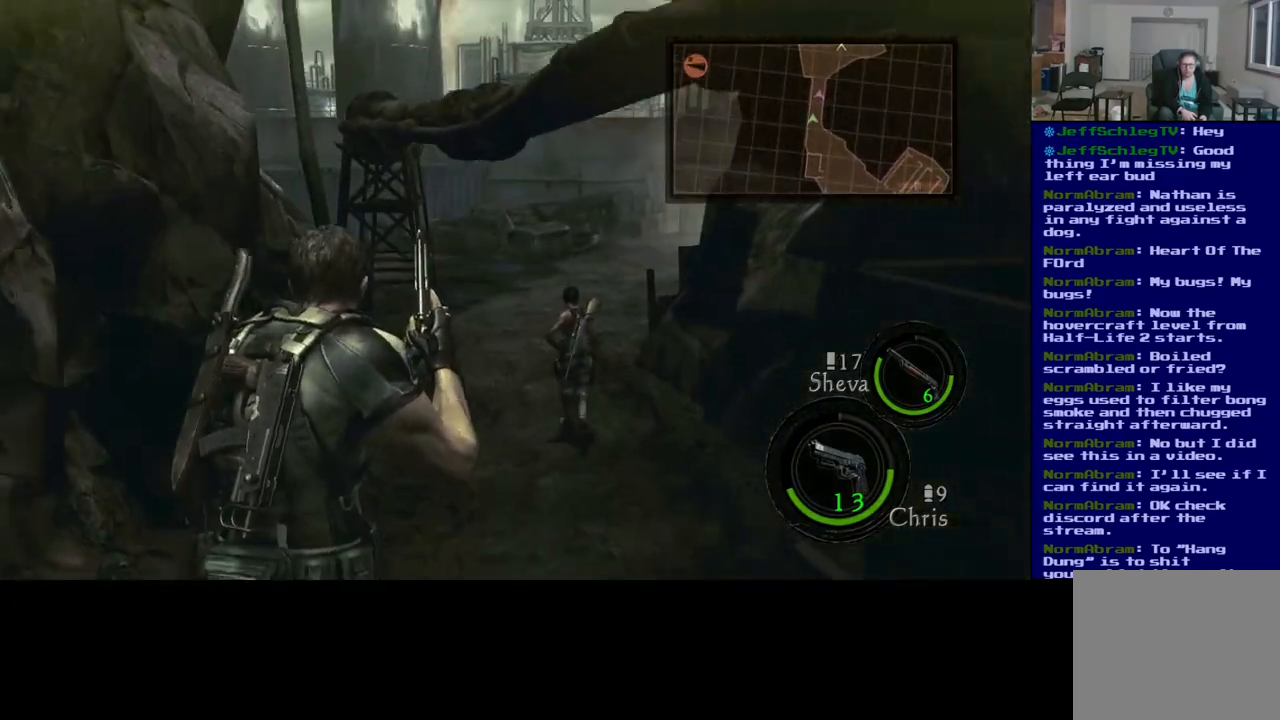
Gameplay with a controller (Xbox layout); each line is a JSON object with the inputs held at the frame after it. "events" lists button and stick changes between this image and that frame as [ms after this image, input, new state], when the widget could be followed in between.
{"buttons": ["L3"], "left_stick": "up", "right_stick": "center", "events": []}
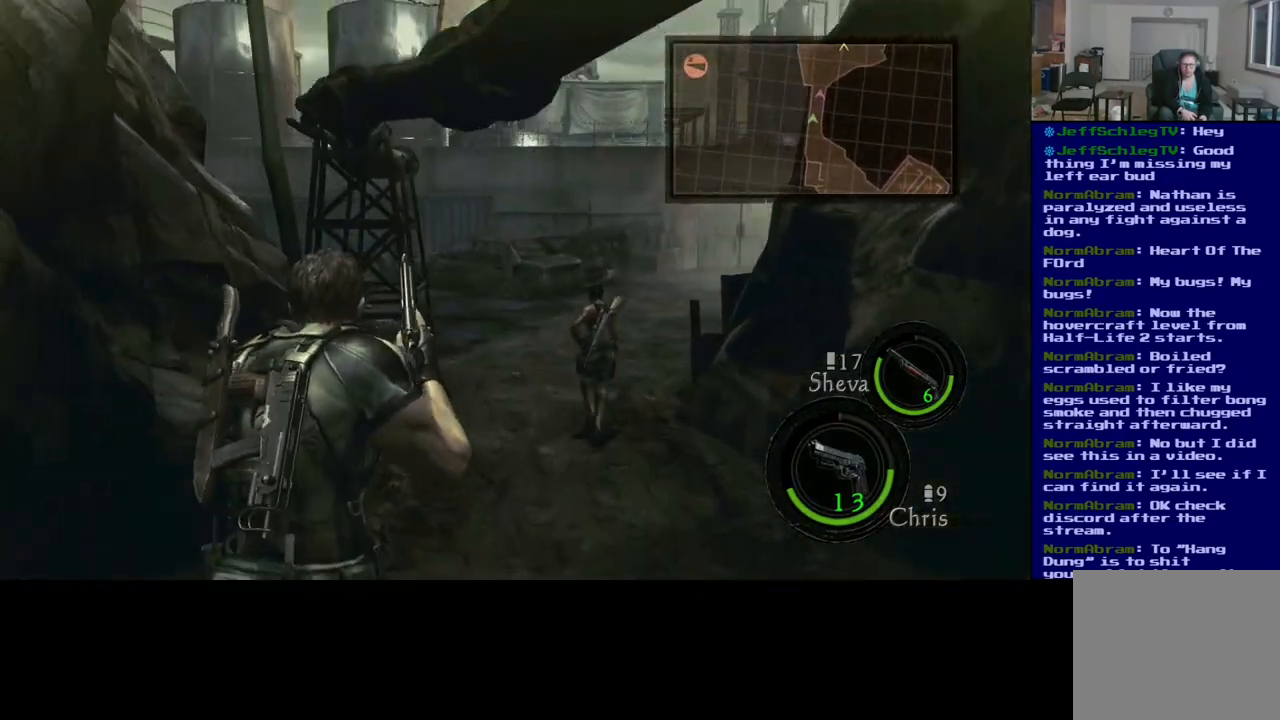
{"buttons": [], "left_stick": "up", "right_stick": "center", "events": [[17, "right_stick", "right"], [267, "right_stick", "center"], [300, "L3", "up"]]}
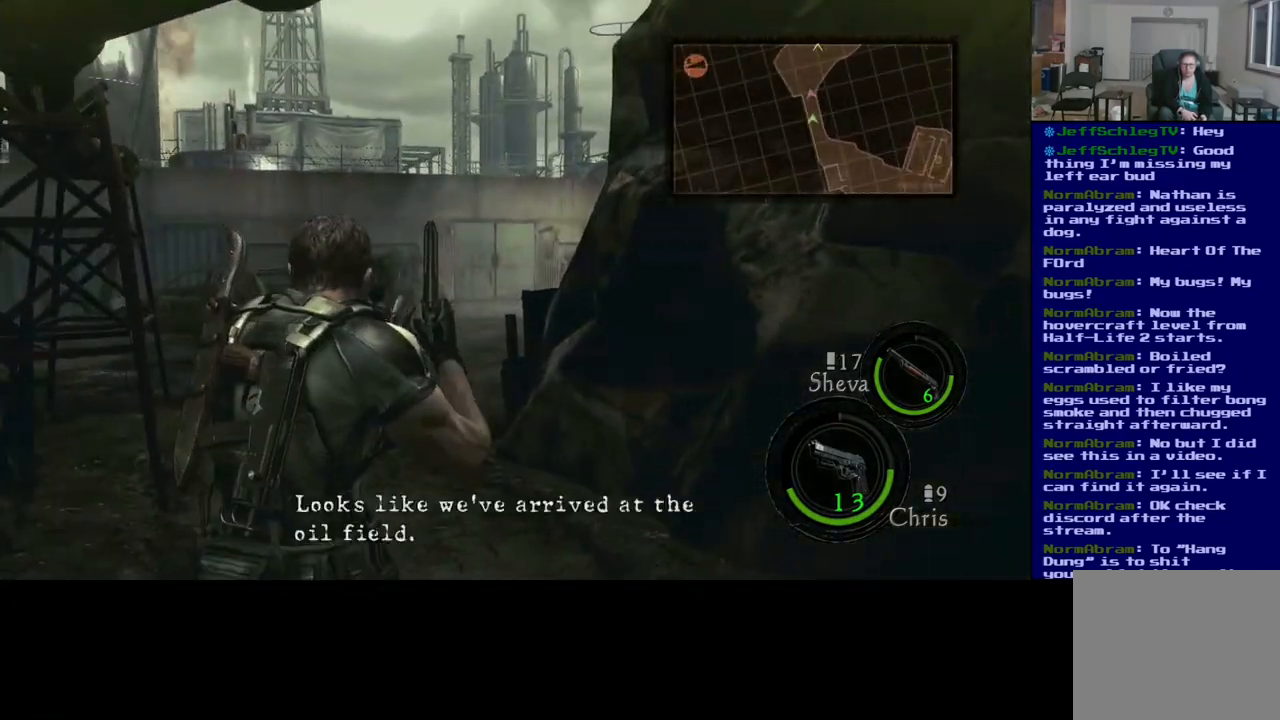
{"buttons": ["L3"], "left_stick": "up", "right_stick": "center", "events": [[50, "L3", "down"]]}
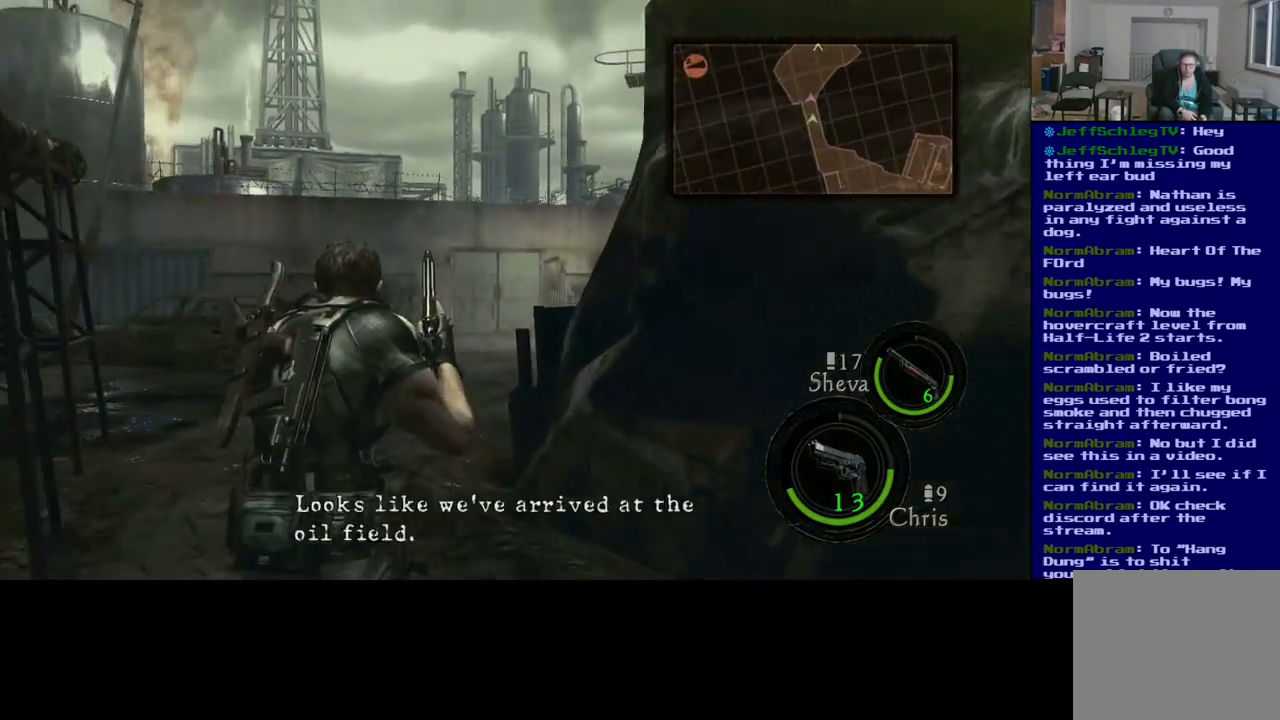
{"buttons": ["L3"], "left_stick": "up", "right_stick": "center", "events": []}
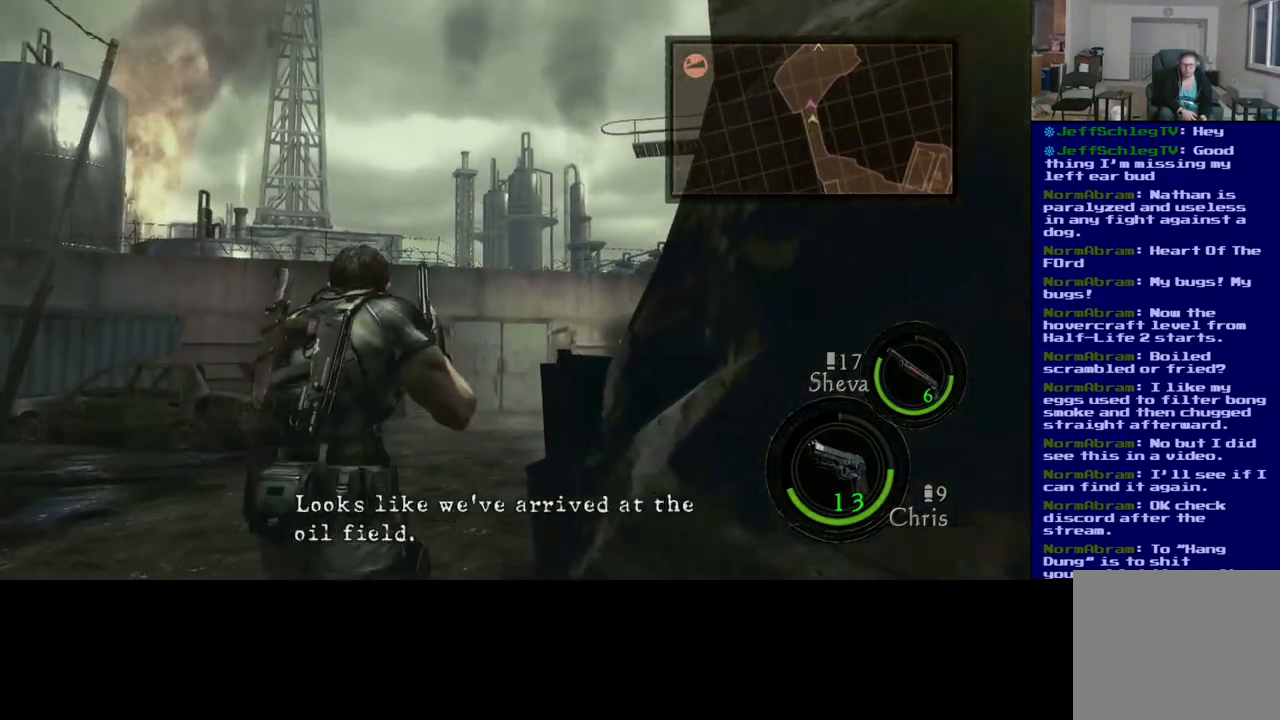
{"buttons": ["L3"], "left_stick": "up", "right_stick": "center", "events": [[150, "right_stick", "down"], [367, "right_stick", "center"]]}
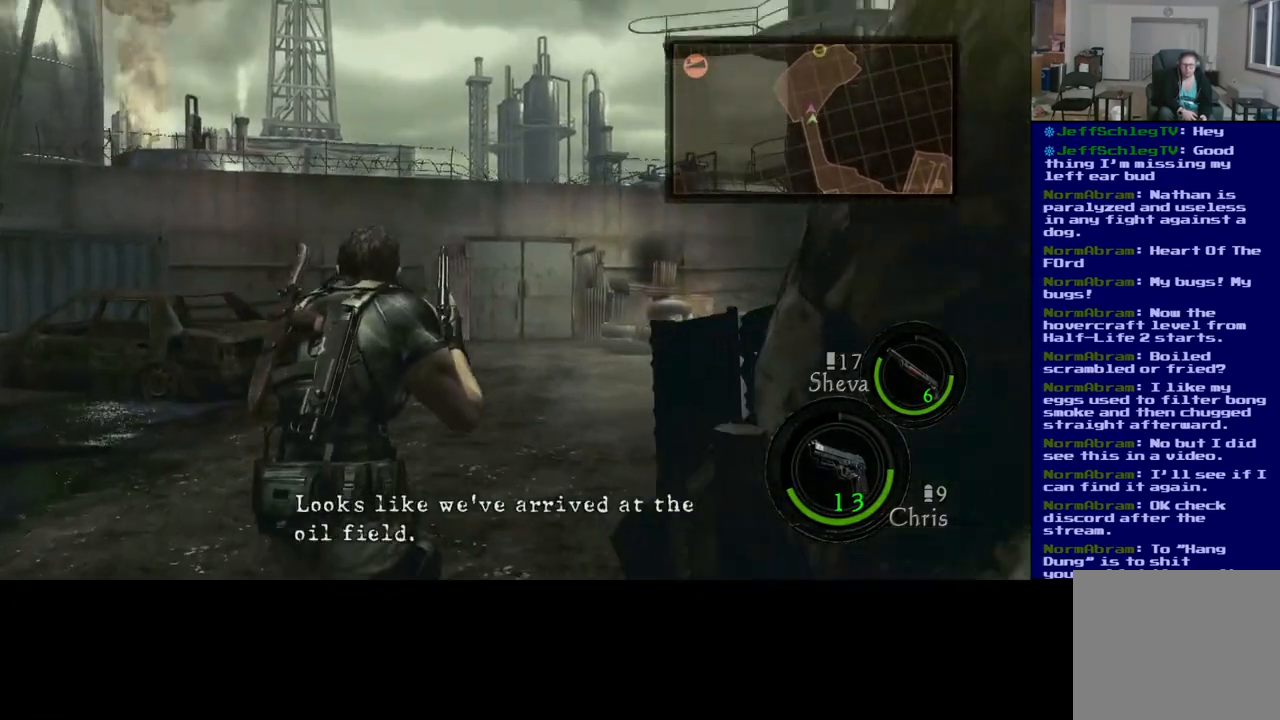
{"buttons": ["L3"], "left_stick": "up", "right_stick": "center", "events": []}
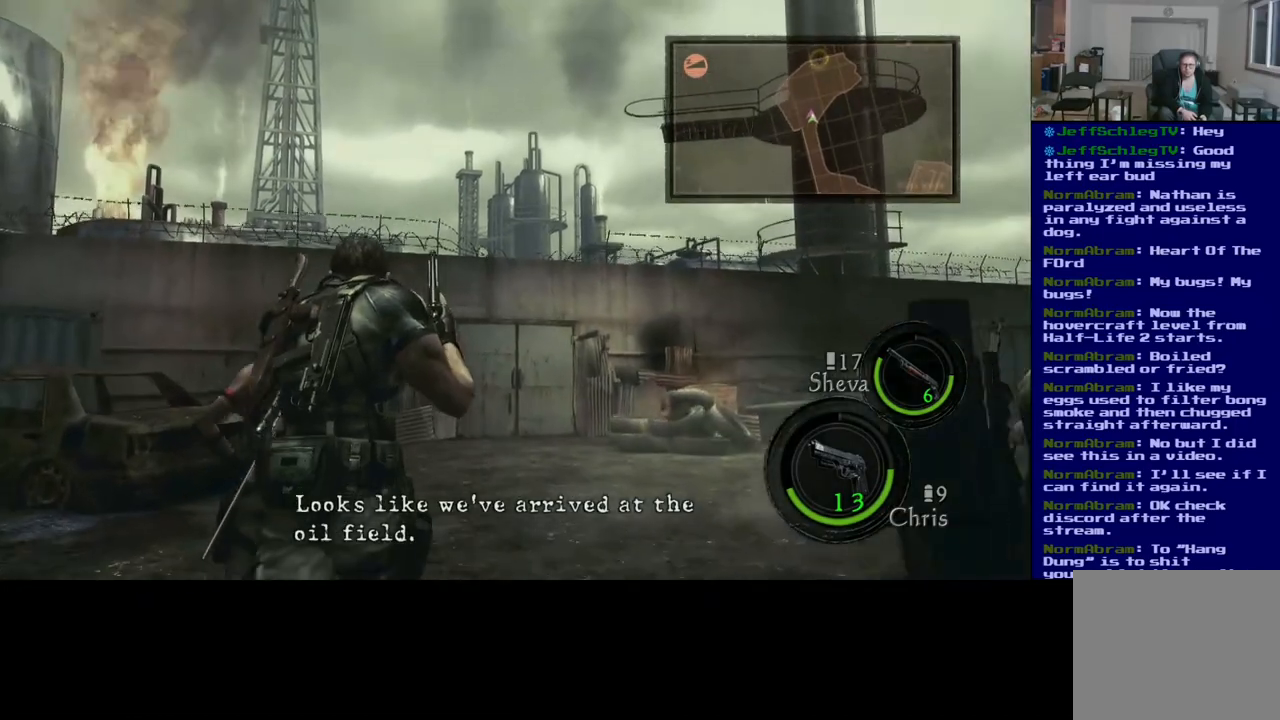
{"buttons": ["L3"], "left_stick": "up", "right_stick": "down", "events": [[467, "right_stick", "down"]]}
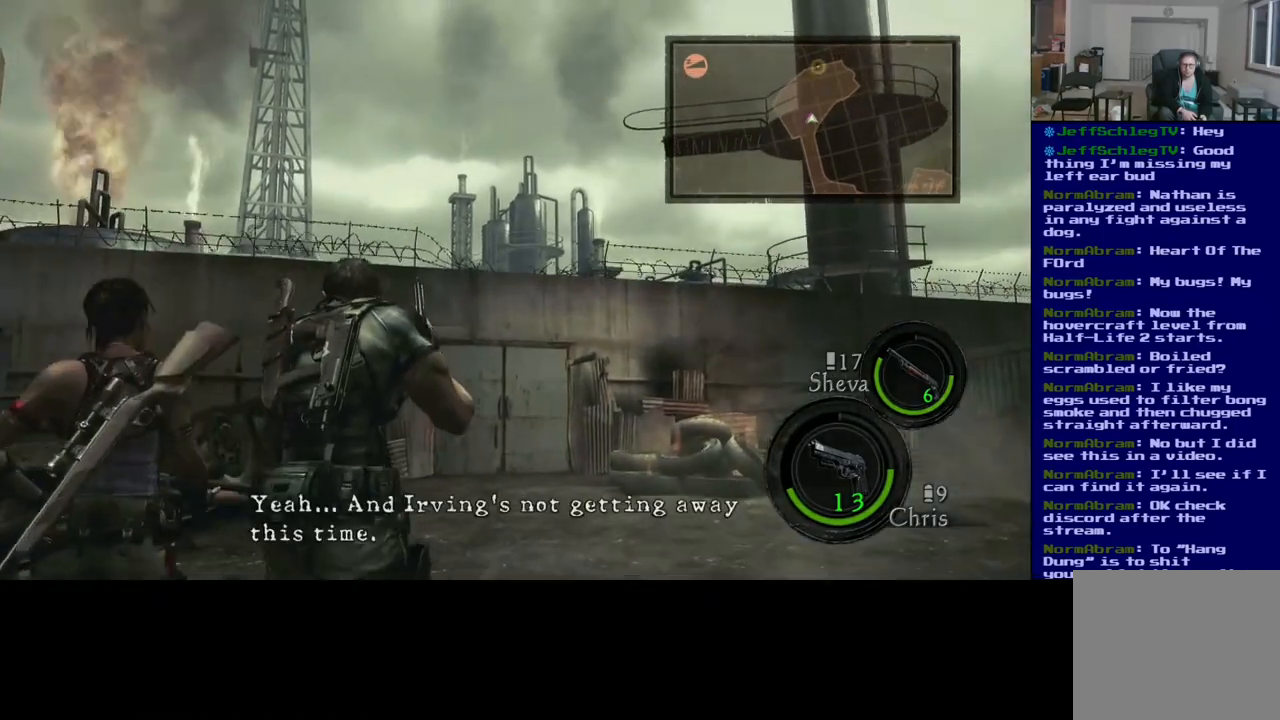
{"buttons": [], "left_stick": "up-right", "right_stick": "left", "events": [[117, "L3", "up"], [183, "right_stick", "left"], [317, "left_stick", "up-right"]]}
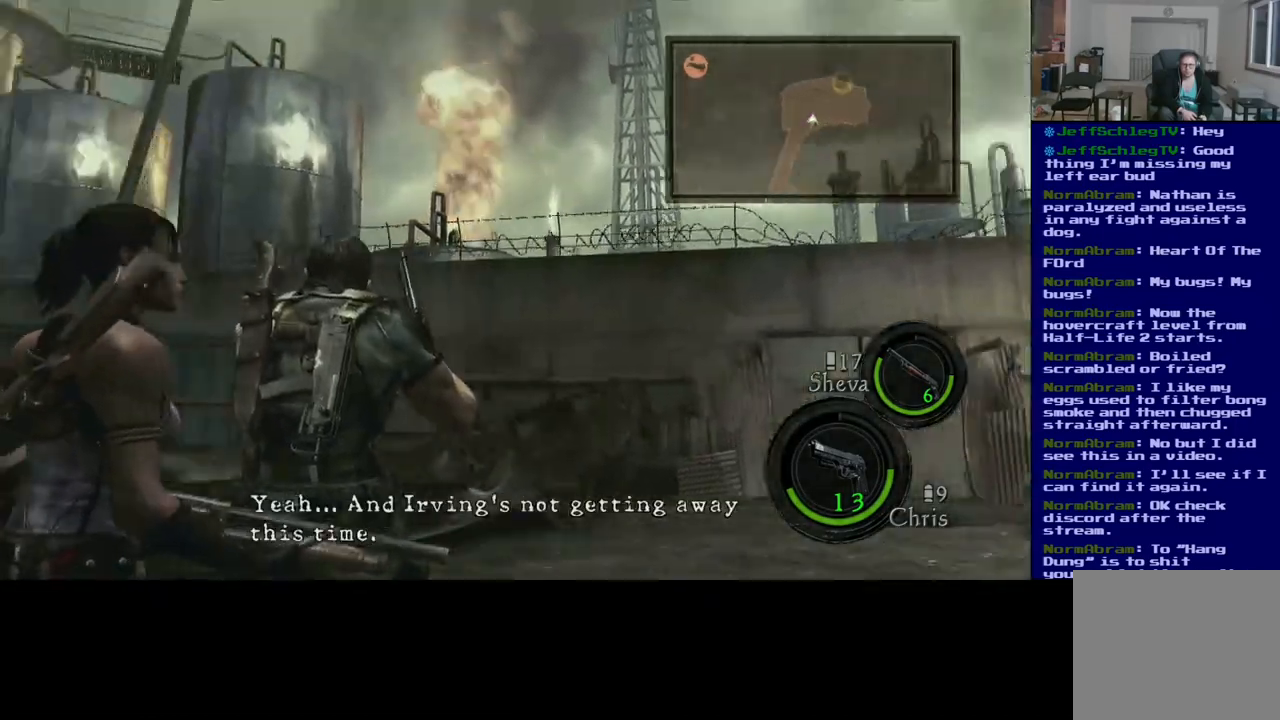
{"buttons": [], "left_stick": "up-right", "right_stick": "center", "events": [[383, "right_stick", "center"]]}
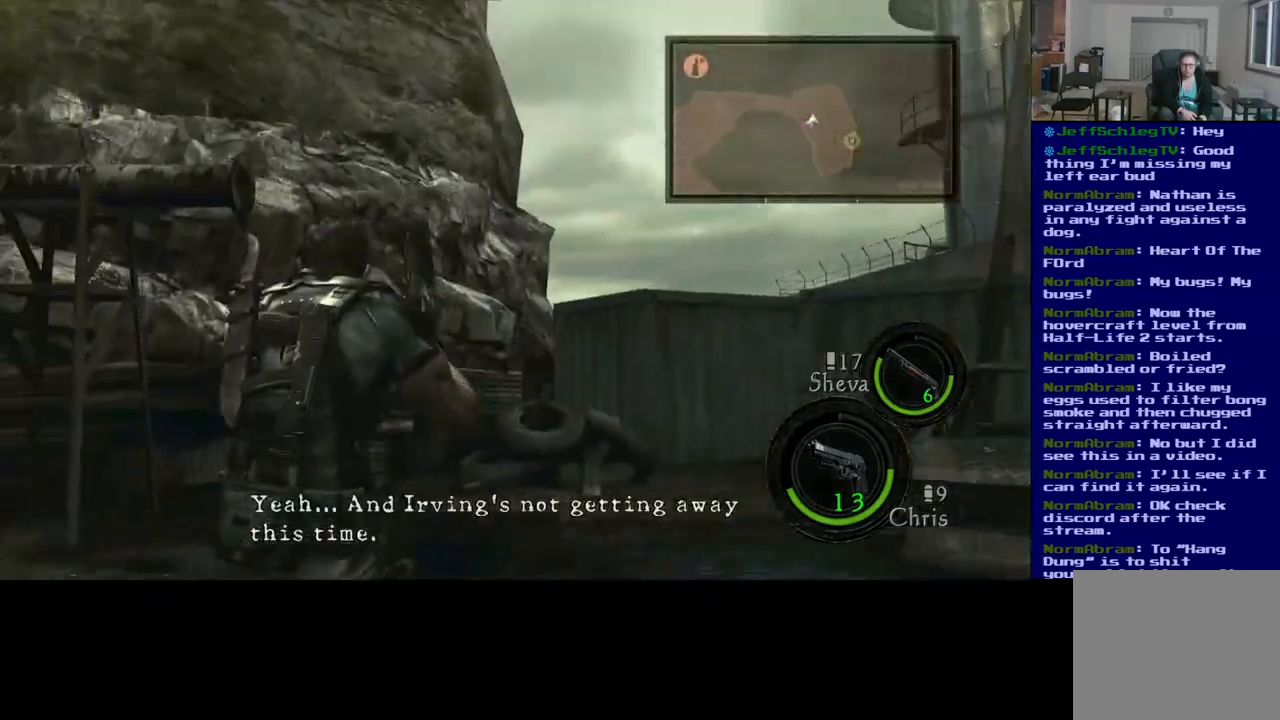
{"buttons": [], "left_stick": "up-right", "right_stick": "down-right", "events": [[433, "right_stick", "down-right"]]}
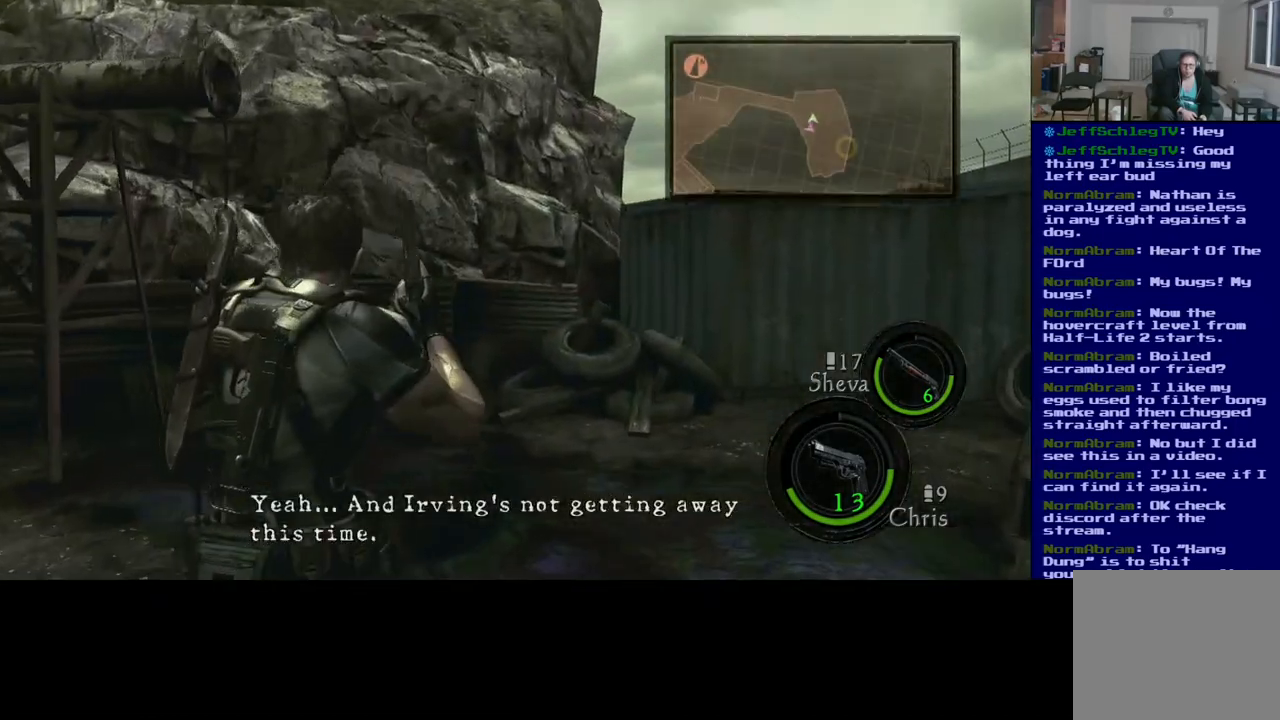
{"buttons": [], "left_stick": "up", "right_stick": "center", "events": [[283, "left_stick", "up"], [500, "right_stick", "center"]]}
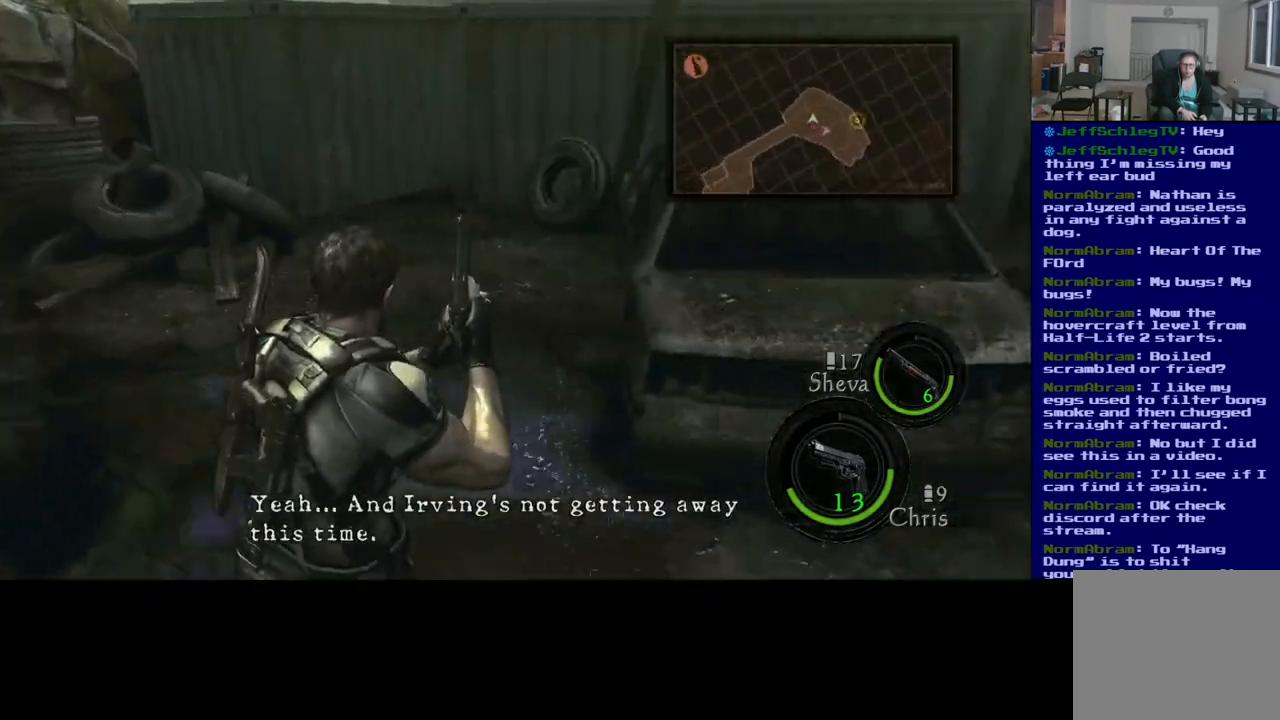
{"buttons": [], "left_stick": "up-left", "right_stick": "center", "events": [[50, "left_stick", "up-left"]]}
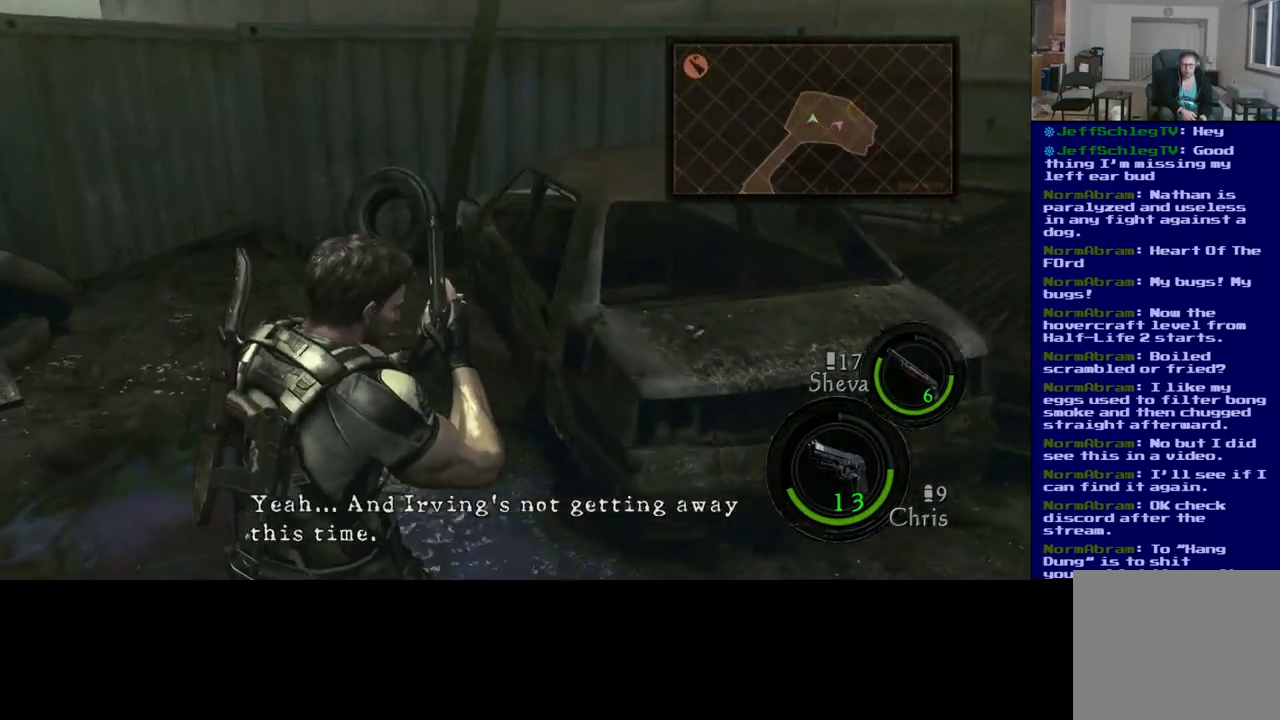
{"buttons": [], "left_stick": "up-right", "right_stick": "right", "events": [[250, "right_stick", "right"], [317, "left_stick", "up-right"]]}
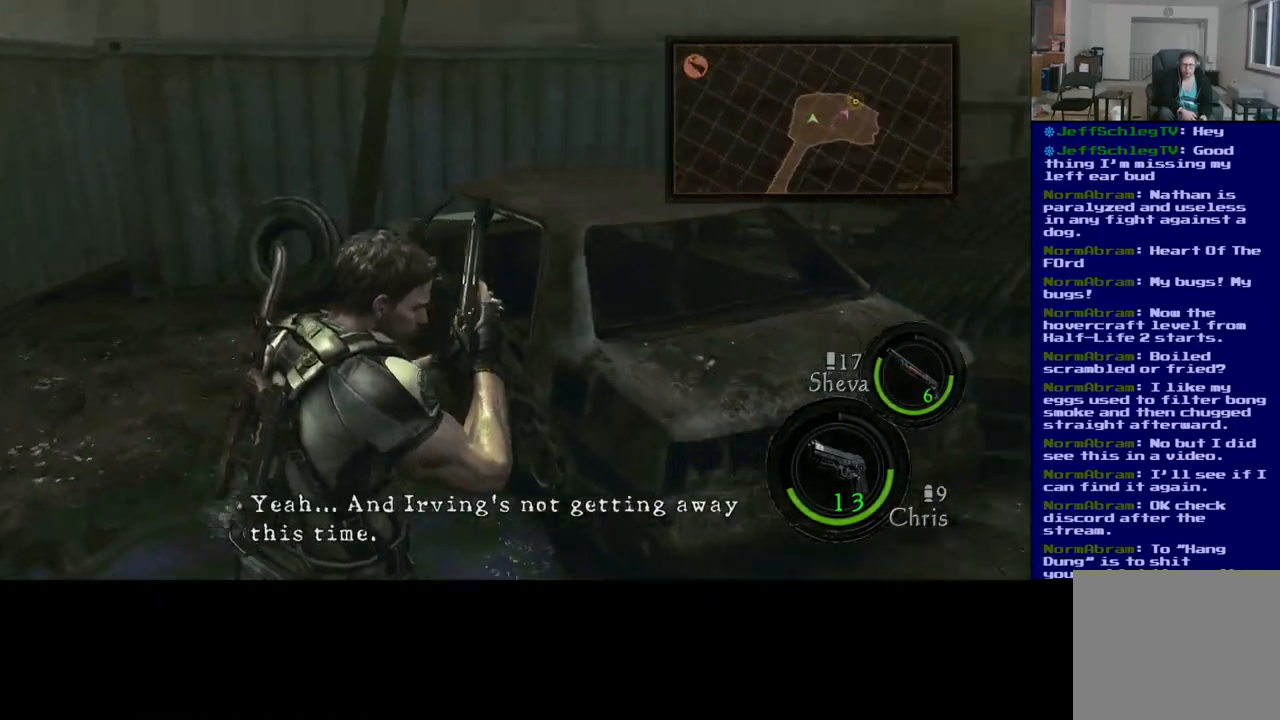
{"buttons": [], "left_stick": "up-right", "right_stick": "right", "events": []}
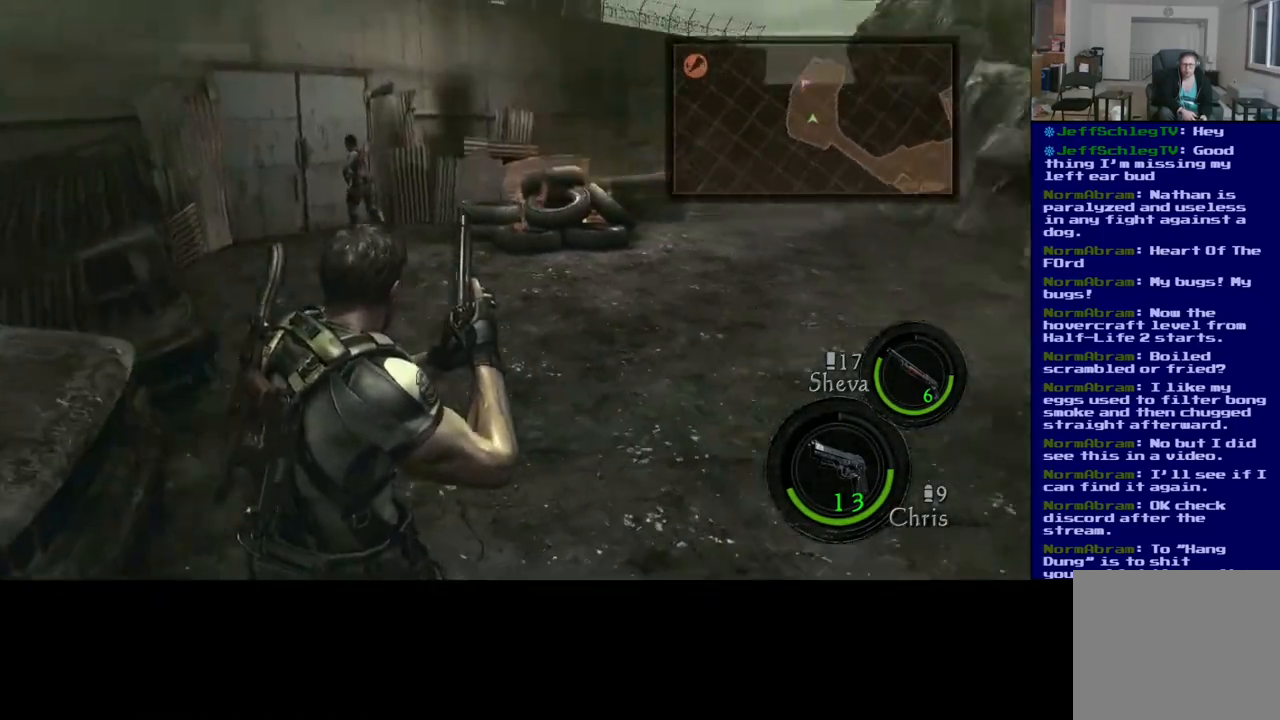
{"buttons": ["L3"], "left_stick": "up", "right_stick": "center", "events": [[33, "left_stick", "up"], [83, "right_stick", "center"], [500, "L3", "down"]]}
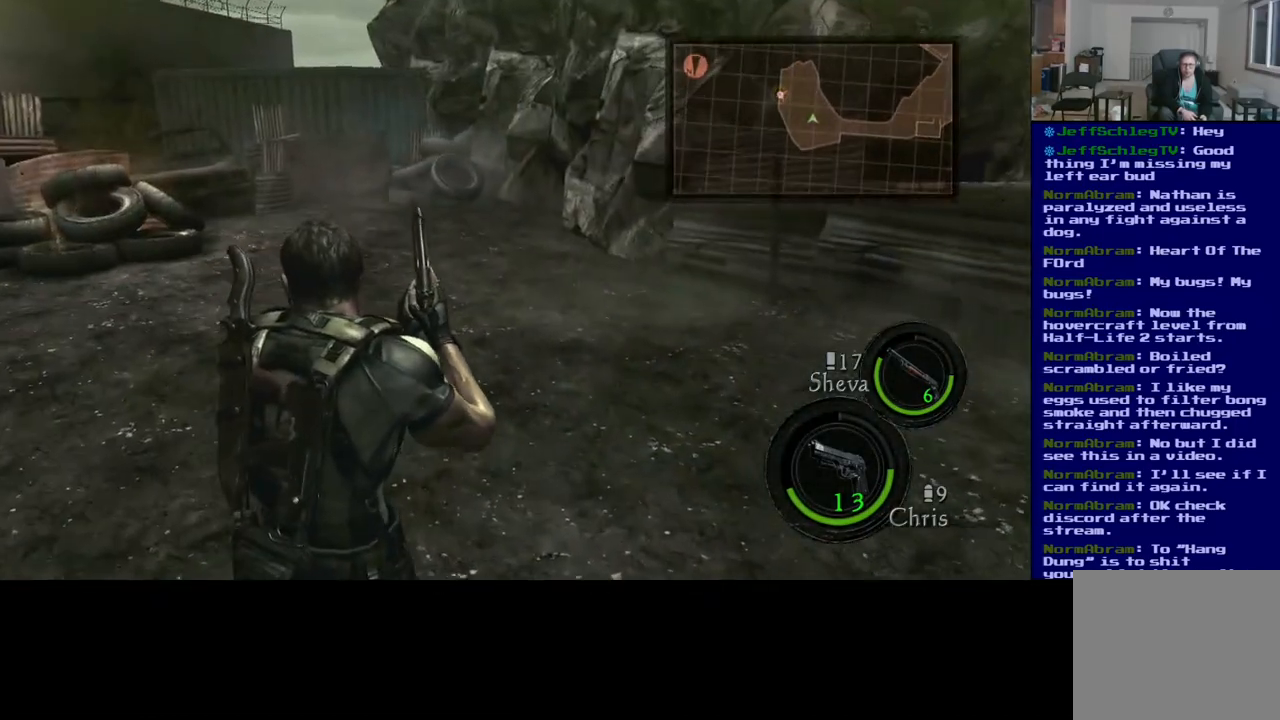
{"buttons": ["L3"], "left_stick": "up", "right_stick": "center", "events": []}
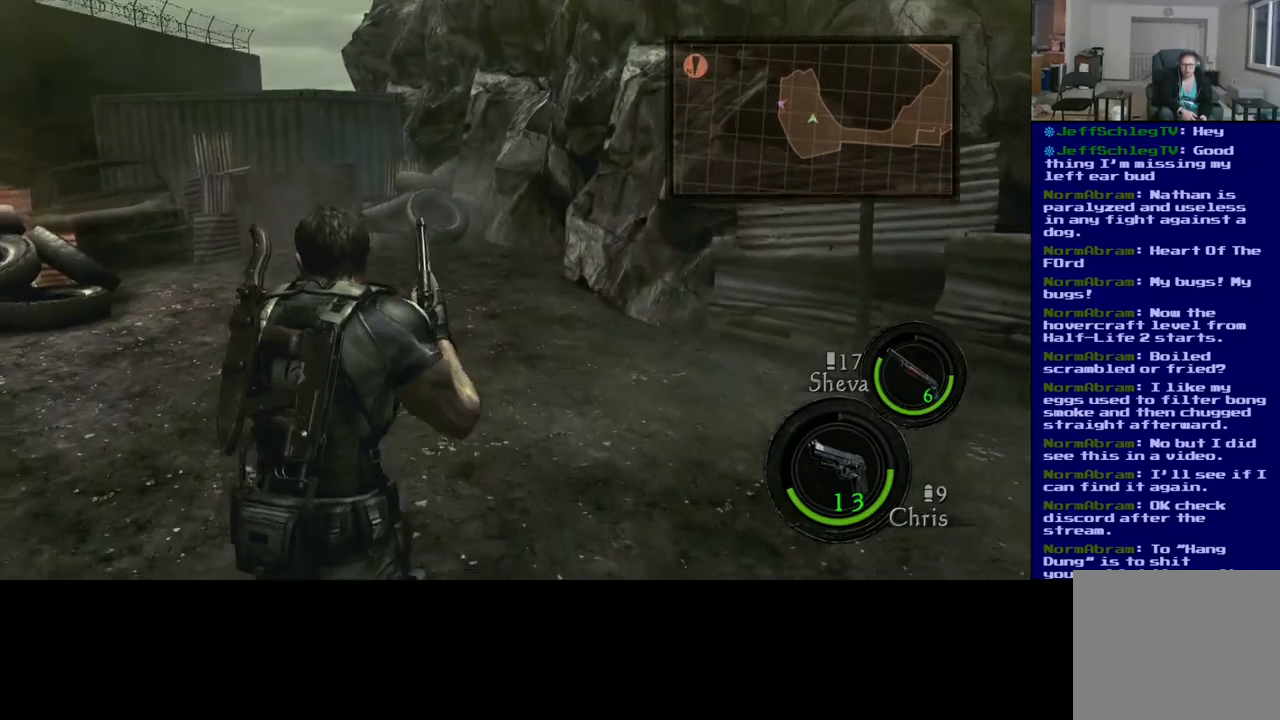
{"buttons": ["L3"], "left_stick": "up", "right_stick": "left", "events": [[100, "right_stick", "left"]]}
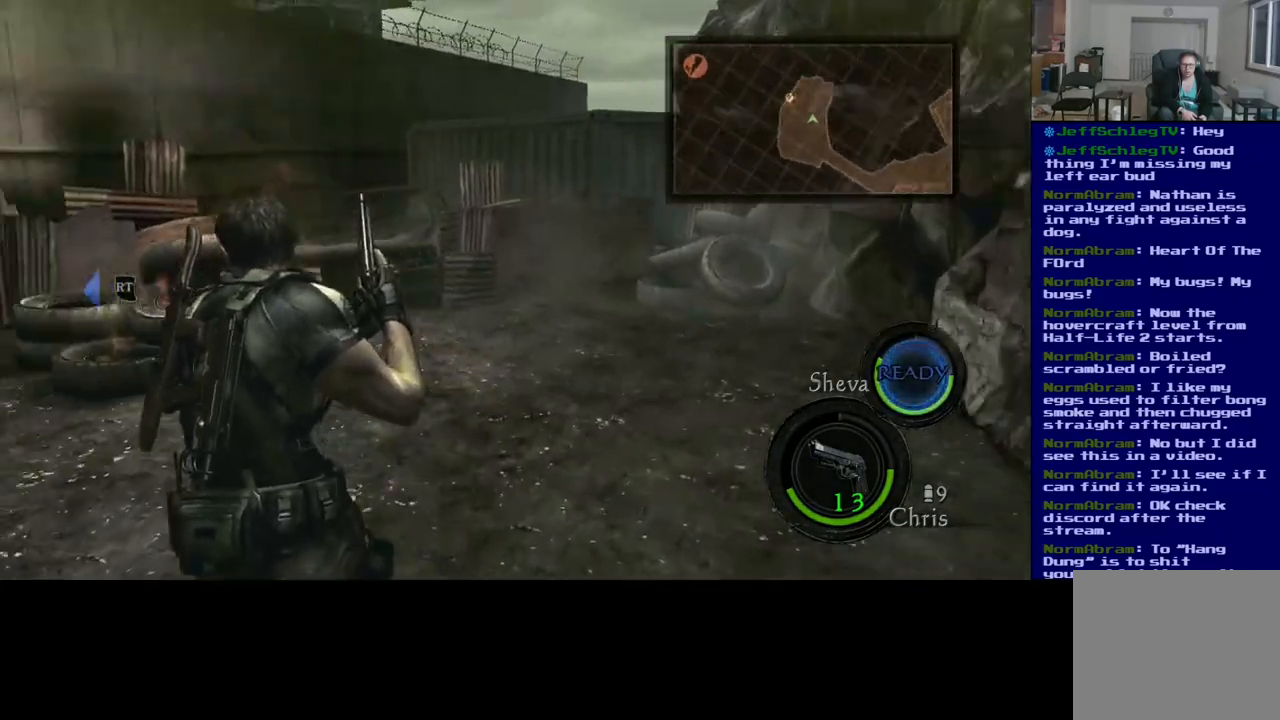
{"buttons": [], "left_stick": "up", "right_stick": "left", "events": [[483, "L3", "up"]]}
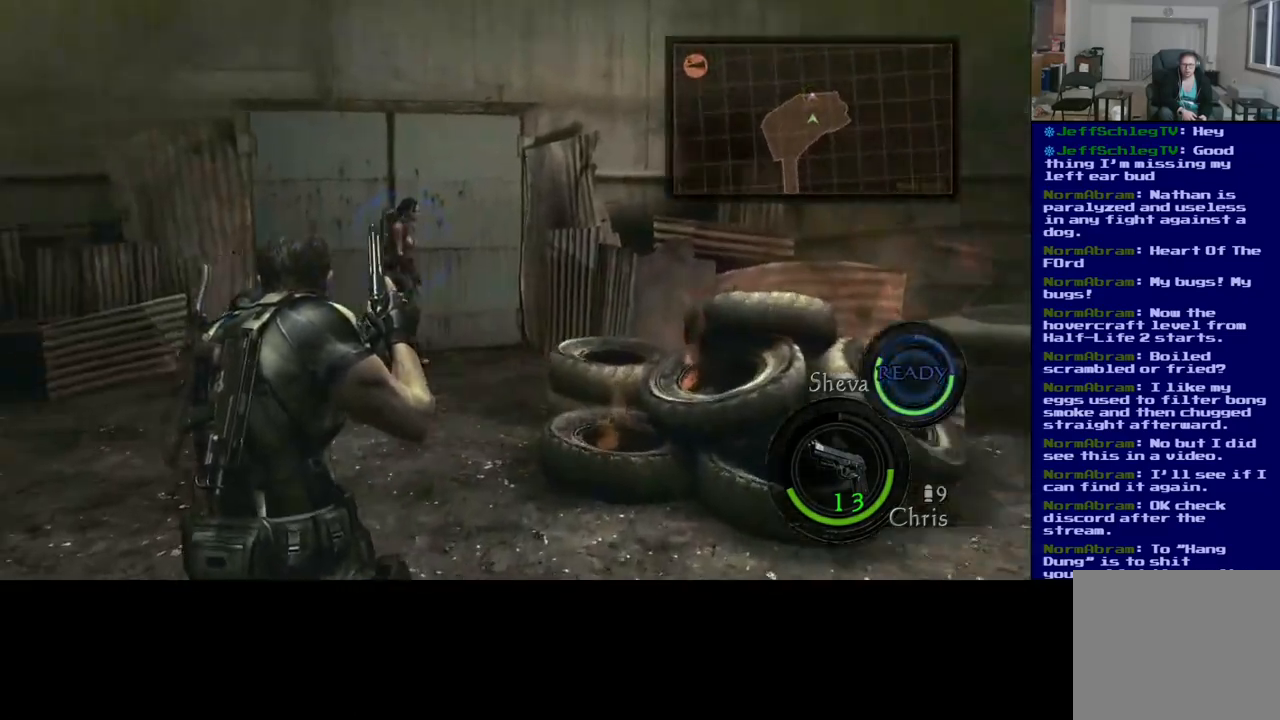
{"buttons": ["L3"], "left_stick": "up", "right_stick": "center", "events": [[83, "right_stick", "center"], [217, "right_stick", "right"], [383, "L3", "down"], [417, "right_stick", "center"]]}
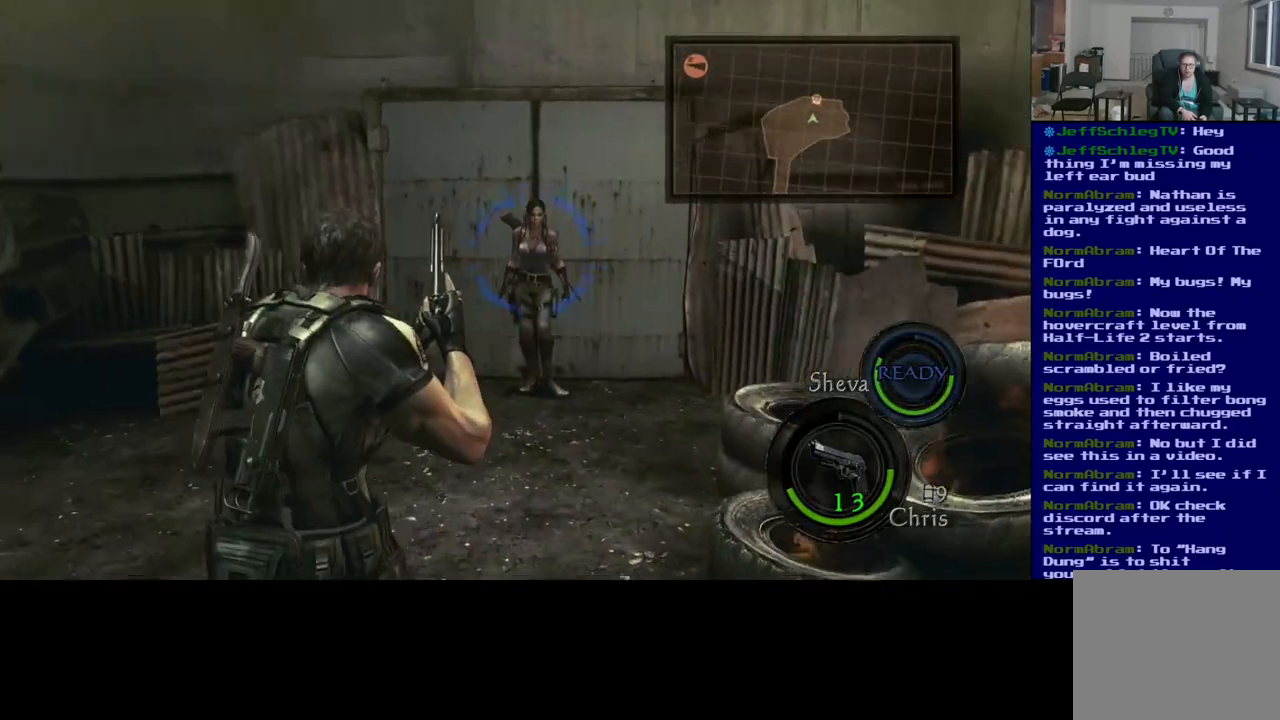
{"buttons": ["L3"], "left_stick": "up", "right_stick": "center", "events": []}
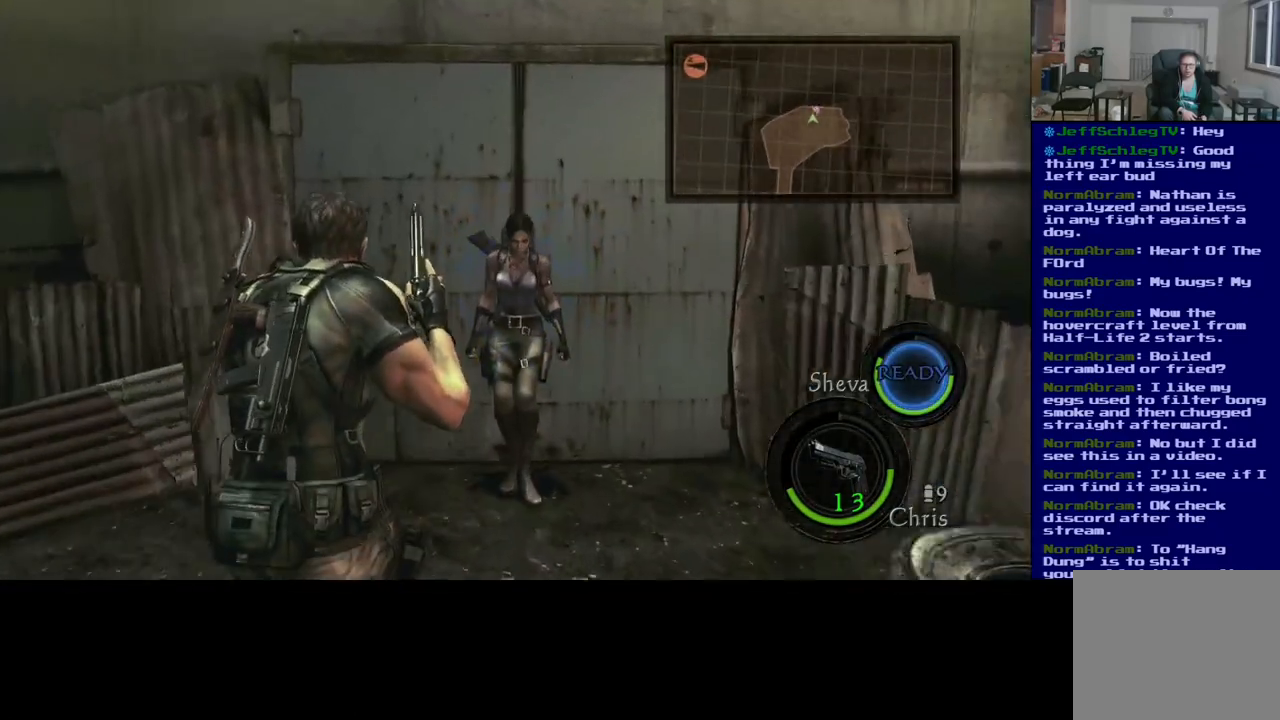
{"buttons": ["B"], "left_stick": "up-right", "right_stick": "center", "events": [[333, "L3", "up"], [500, "B", "down"], [500, "left_stick", "up-right"]]}
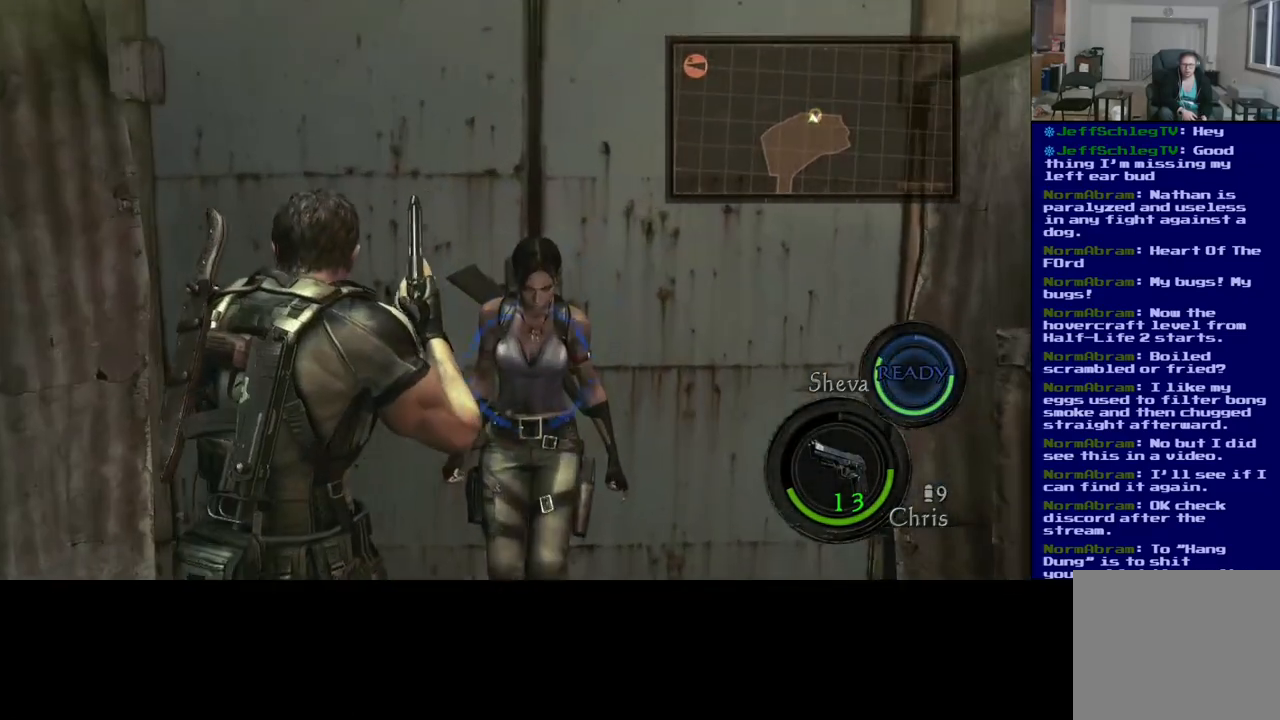
{"buttons": ["B"], "left_stick": "center", "right_stick": "center", "events": [[200, "B", "up"], [383, "B", "down"], [450, "left_stick", "center"]]}
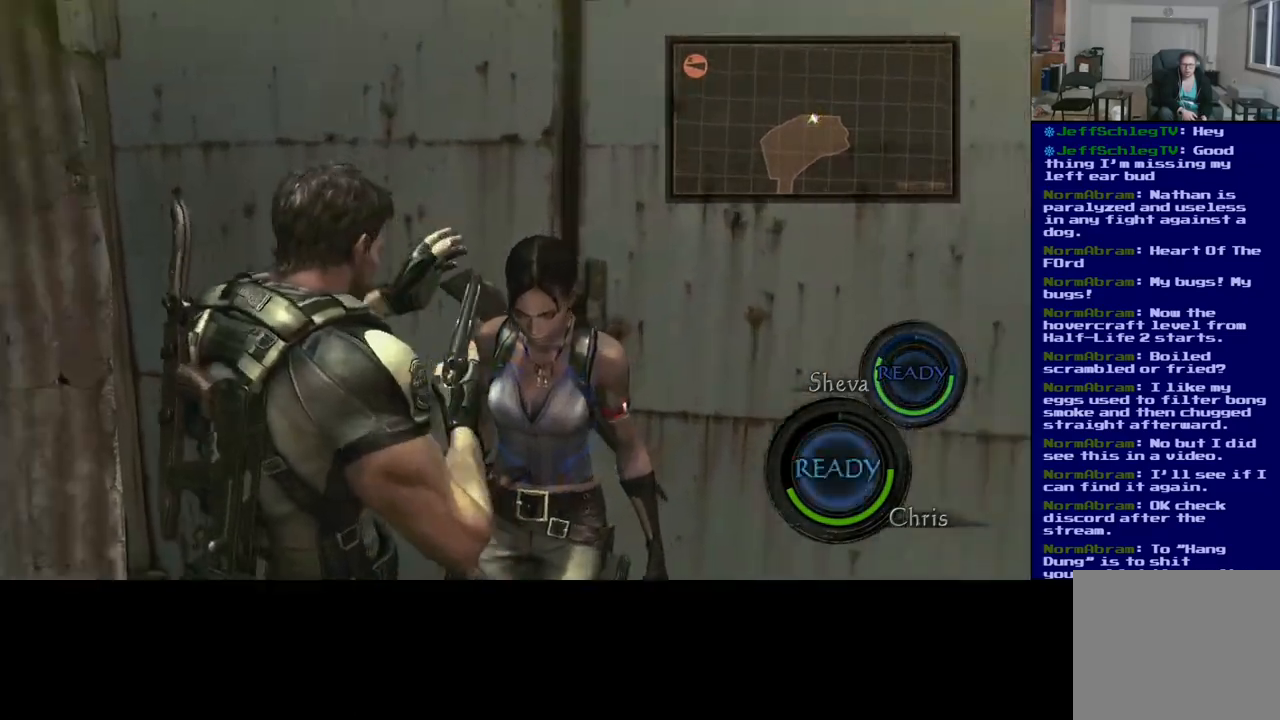
{"buttons": [], "left_stick": "center", "right_stick": "center", "events": [[83, "B", "up"]]}